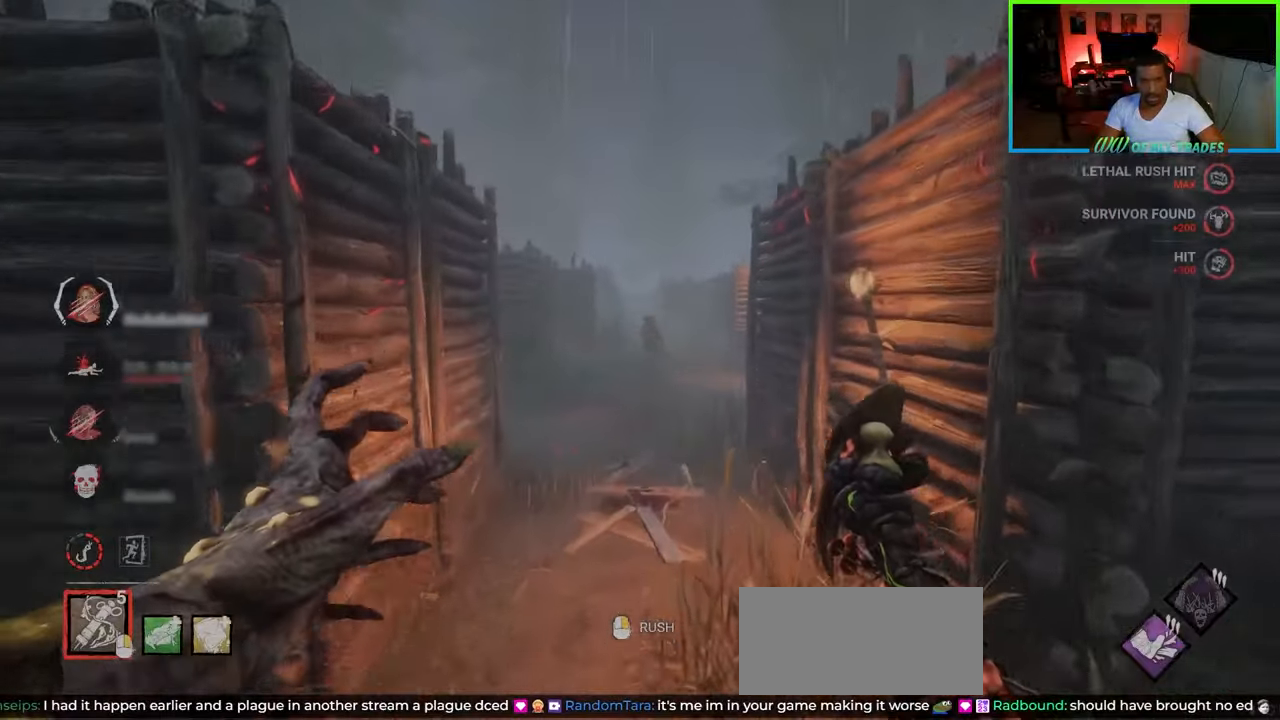
Gameplay with keyboard and mouse; each line is a JSON object with the keys and mouse buttons held at the frame after it. "events" lists presses ("down") and releases ("up") of "a", "ctrl", "d", "e", "f", "q", "r", "s", "shift", "space", "tab", "w", "mouse_left", "mouse_wheel", "mouse_right", "mouse_mb4" and "mouse_mb5" between this image and that frame as [ms after this image, input, new state], when the widget could be followed in between. "mouse_left", "mouse_wheel", "mouse_right", "mouse_mb4", "mouse_mb5" = the "left", "wheel", "right", "mb4", "mb5" buttons of the "mouse" list. No other keys are recorded. "wheel" means that the mouse wheel is clicked or scrolled. Not read: mouse_move.
{"keys": ["w"], "mouse": [], "events": []}
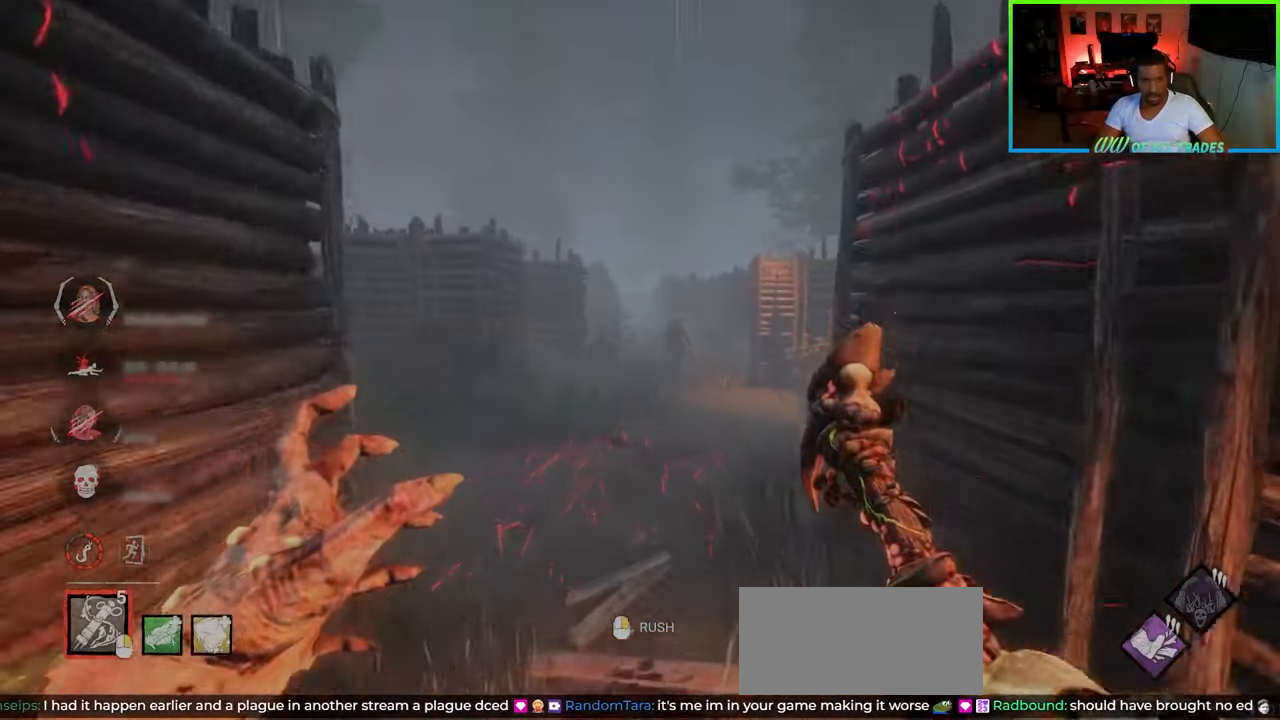
{"keys": ["w"], "mouse": [], "events": []}
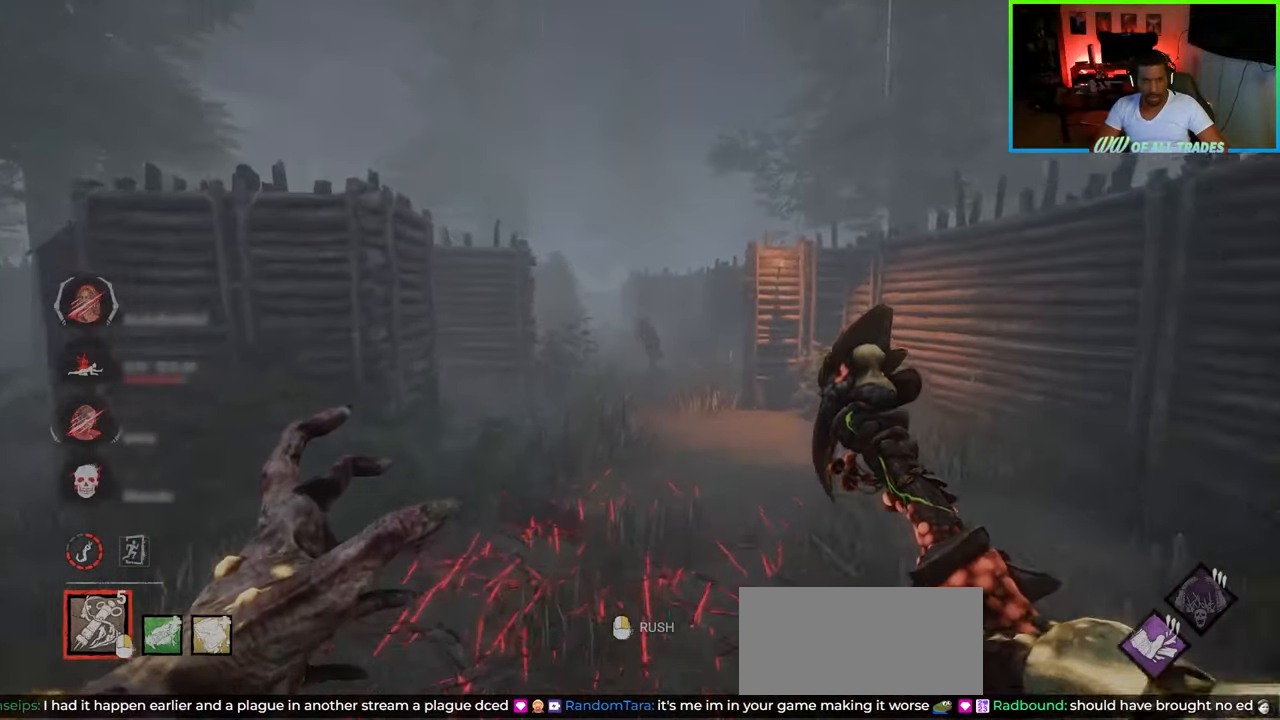
{"keys": ["d", "w"], "mouse": [], "events": [[50, "mouse_right", "down"], [217, "mouse_right", "up"], [450, "d", "down"]]}
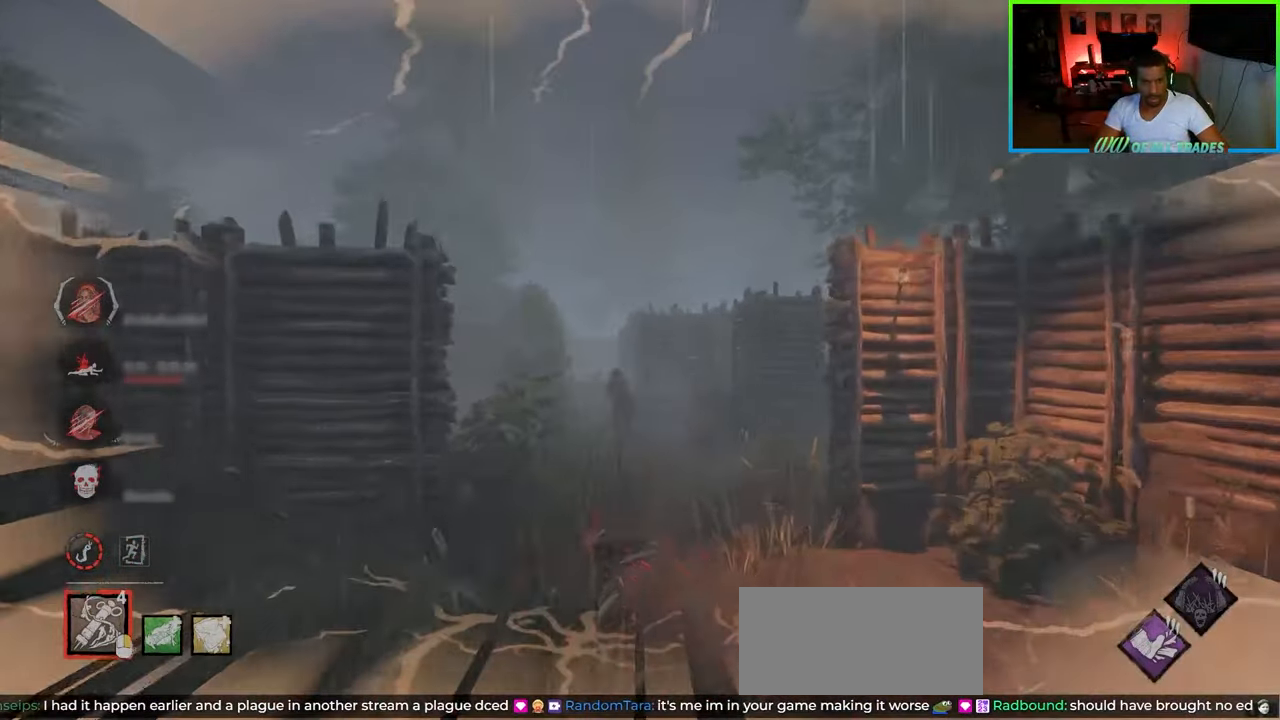
{"keys": ["w"], "mouse": [], "events": [[17, "d", "up"], [417, "d", "down"], [467, "d", "up"]]}
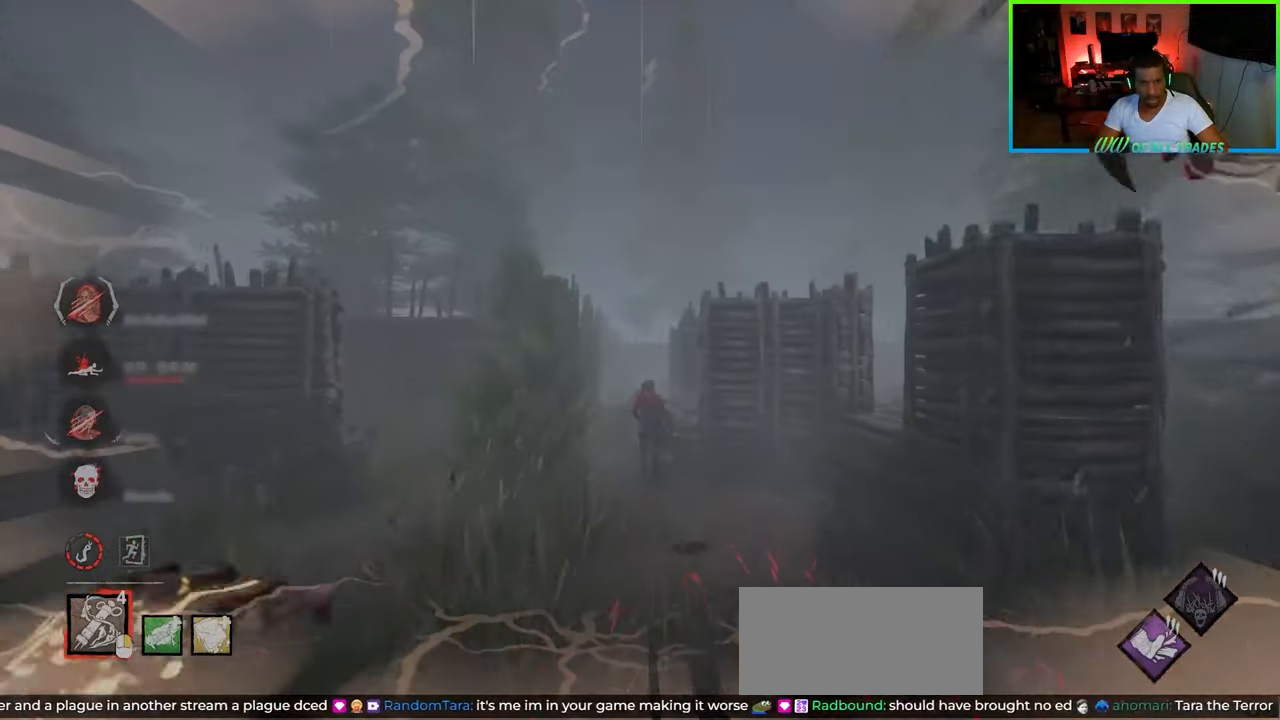
{"keys": ["w"], "mouse": [], "events": [[433, "a", "down"], [483, "a", "up"]]}
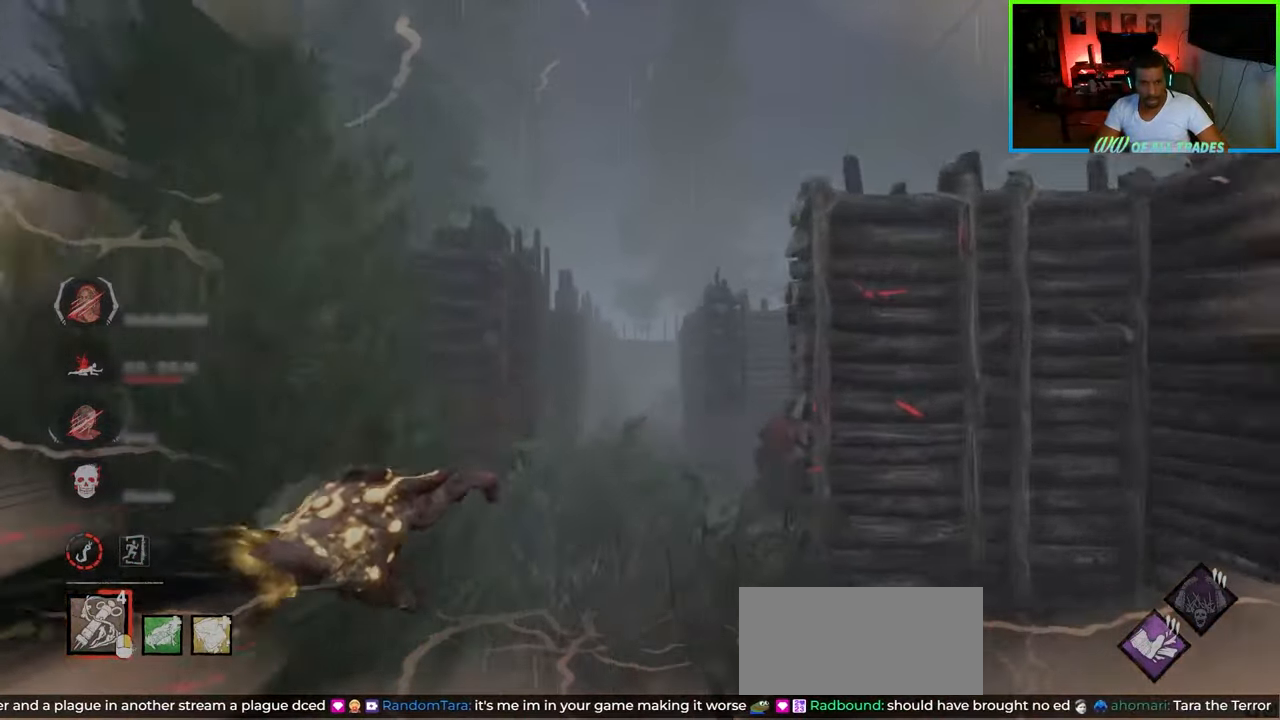
{"keys": ["a", "w"], "mouse": [], "events": [[100, "d", "down"], [250, "d", "up"], [267, "a", "down"]]}
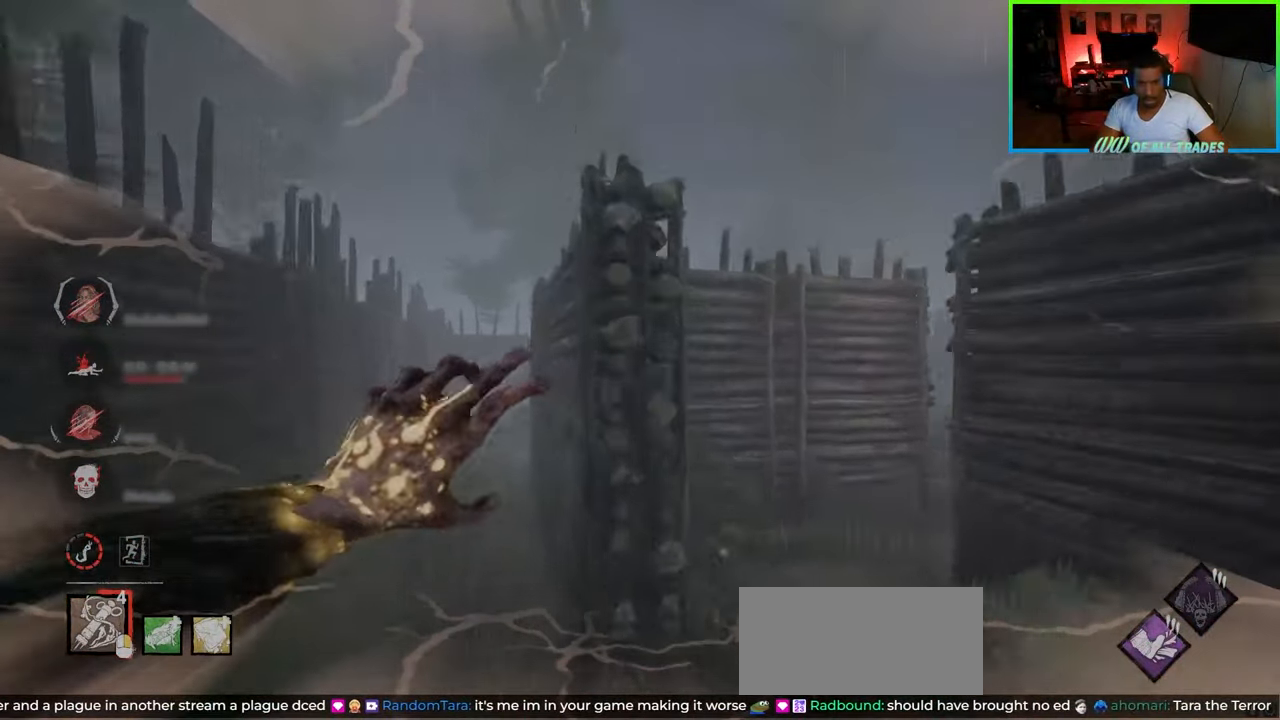
{"keys": ["a", "w"], "mouse": [], "events": []}
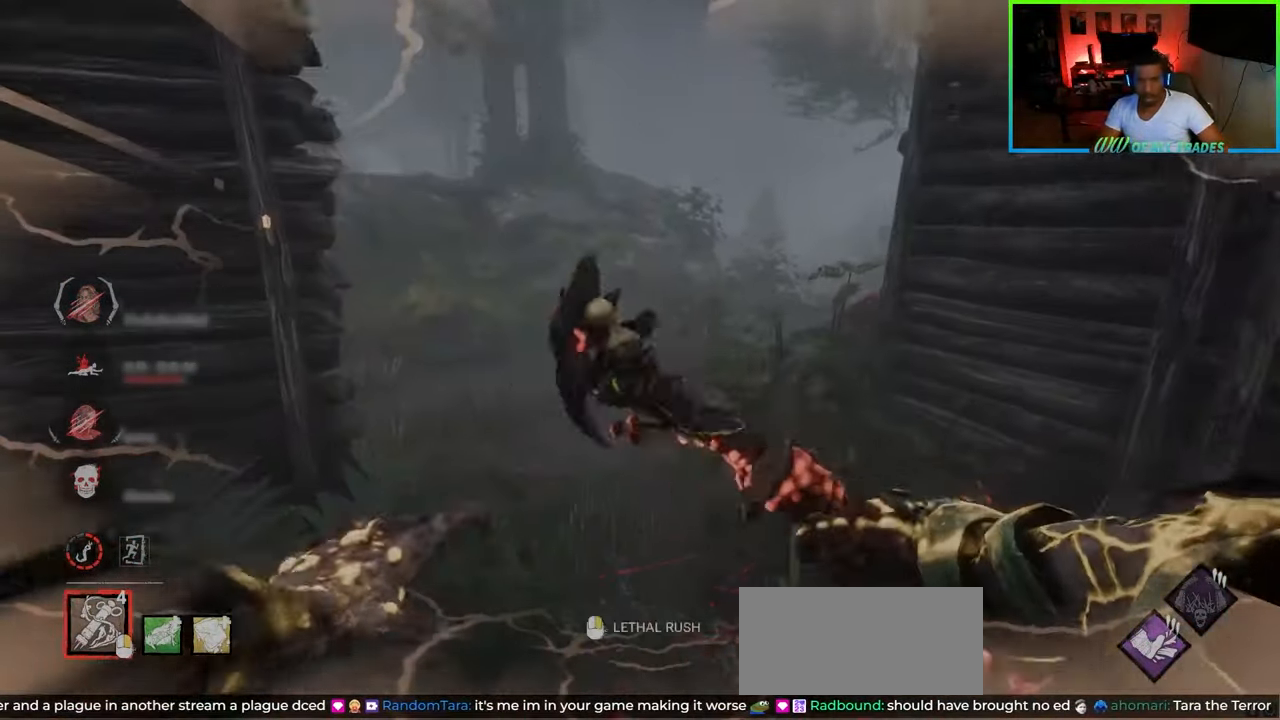
{"keys": ["d", "w"], "mouse": [], "events": [[50, "mouse_right", "down"], [117, "a", "up"], [117, "mouse_right", "up"], [300, "d", "down"], [300, "mouse_left", "down"], [350, "mouse_mb4", "down"], [383, "mouse_mb4", "up"], [417, "mouse_left", "up"], [467, "mouse_left", "down"], [483, "mouse_left", "up"]]}
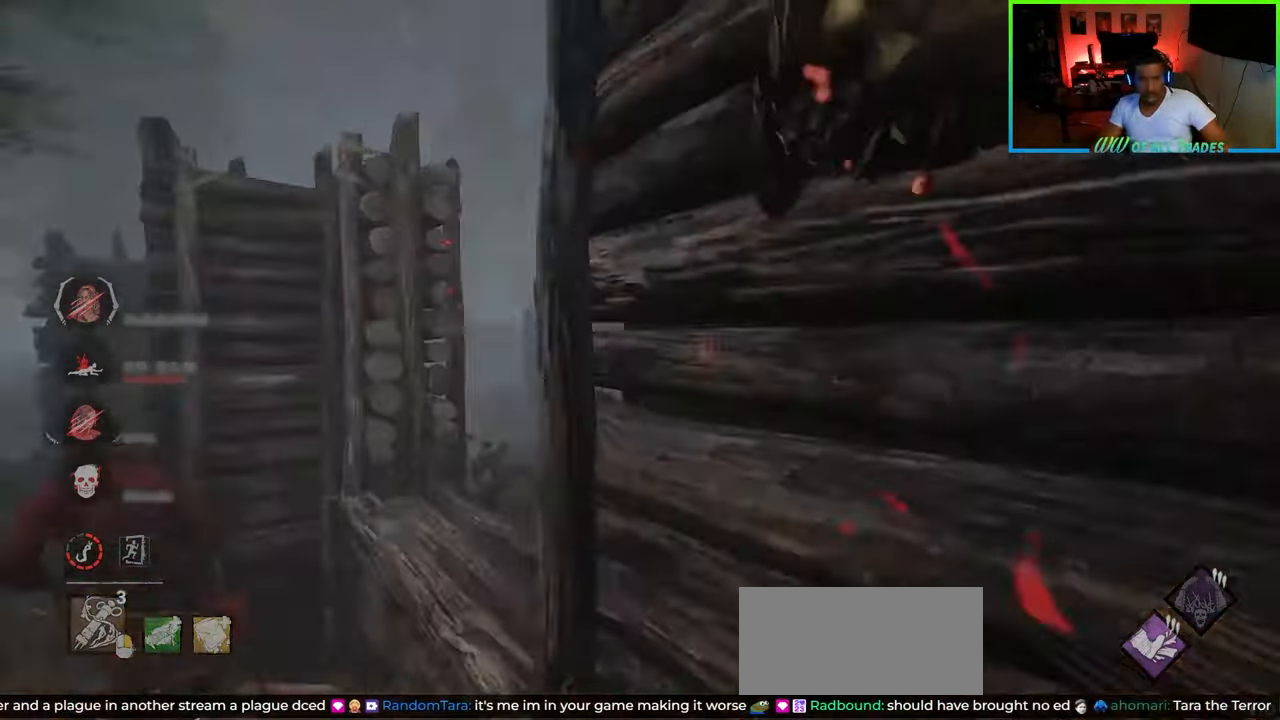
{"keys": ["a"], "mouse": [], "events": [[100, "mouse_left", "down"], [183, "mouse_left", "up"], [200, "w", "up"], [217, "d", "up"], [233, "mouse_left", "down"], [250, "a", "down"], [283, "mouse_left", "up"], [333, "mouse_left", "down"], [400, "mouse_left", "up"]]}
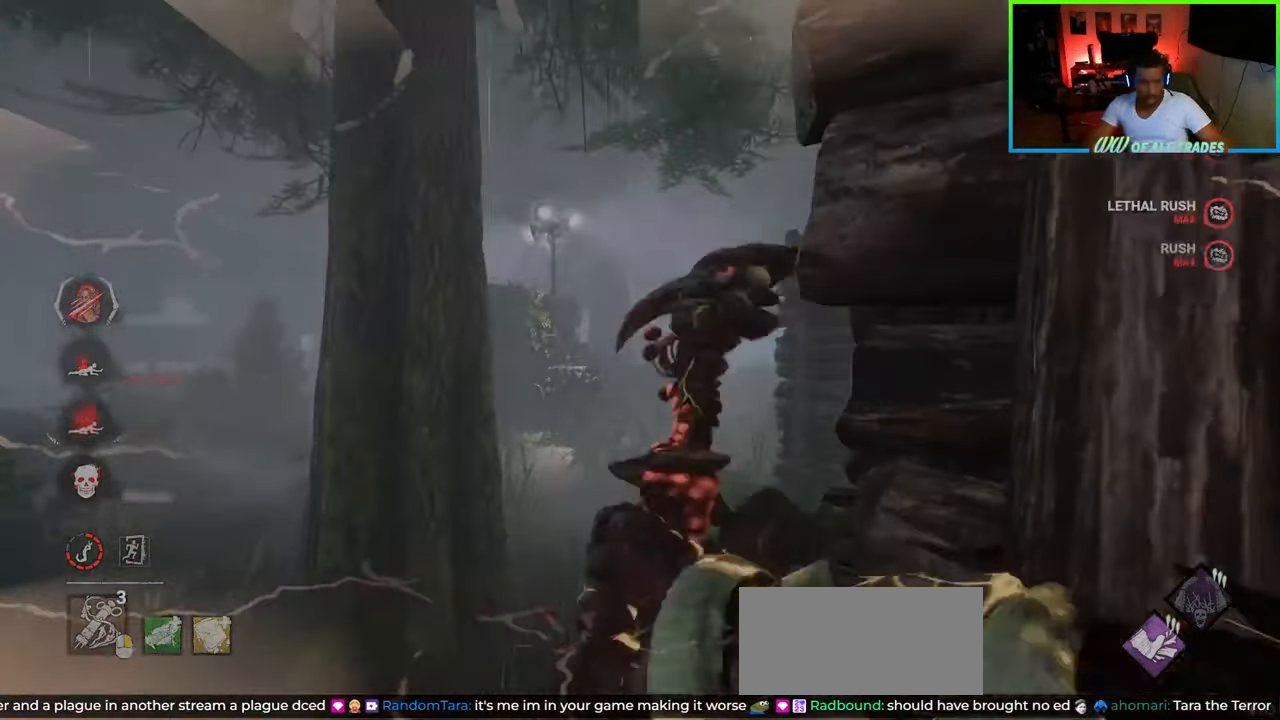
{"keys": ["w"], "mouse": [], "events": [[83, "w", "down"], [300, "w", "up"], [367, "w", "down"], [467, "a", "up"]]}
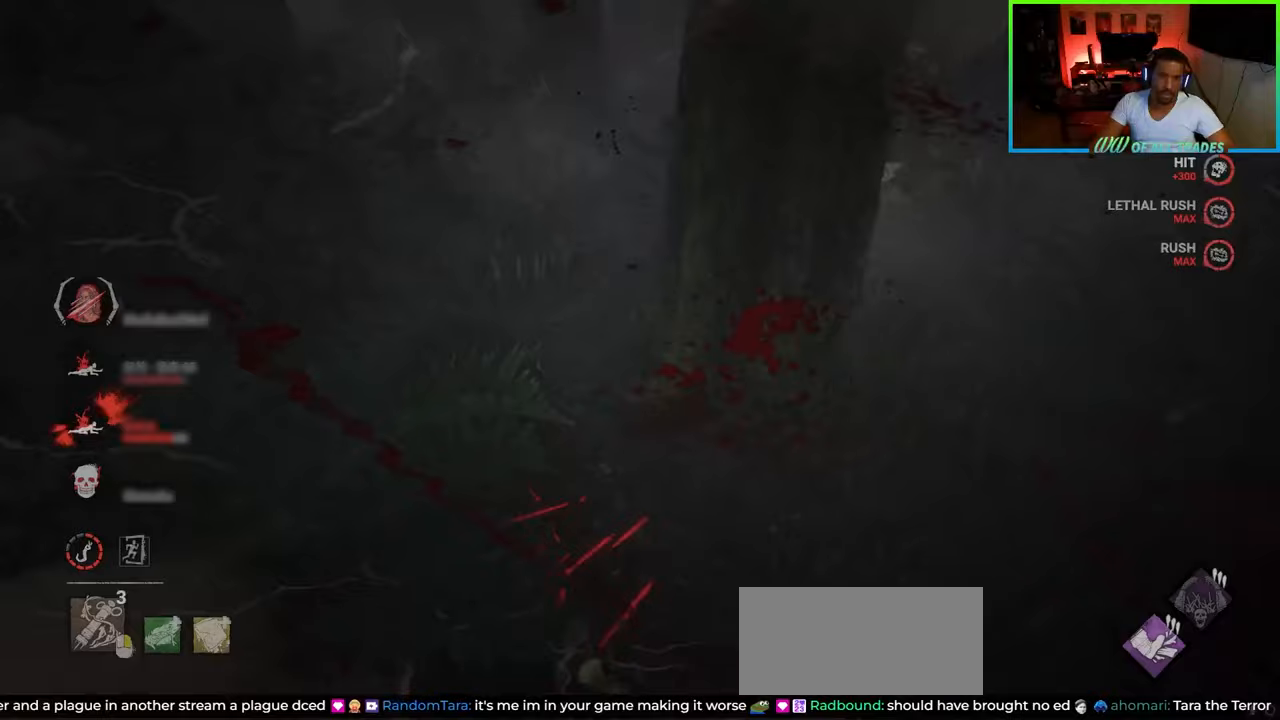
{"keys": ["w"], "mouse": [], "events": [[133, "d", "down"], [300, "d", "up"]]}
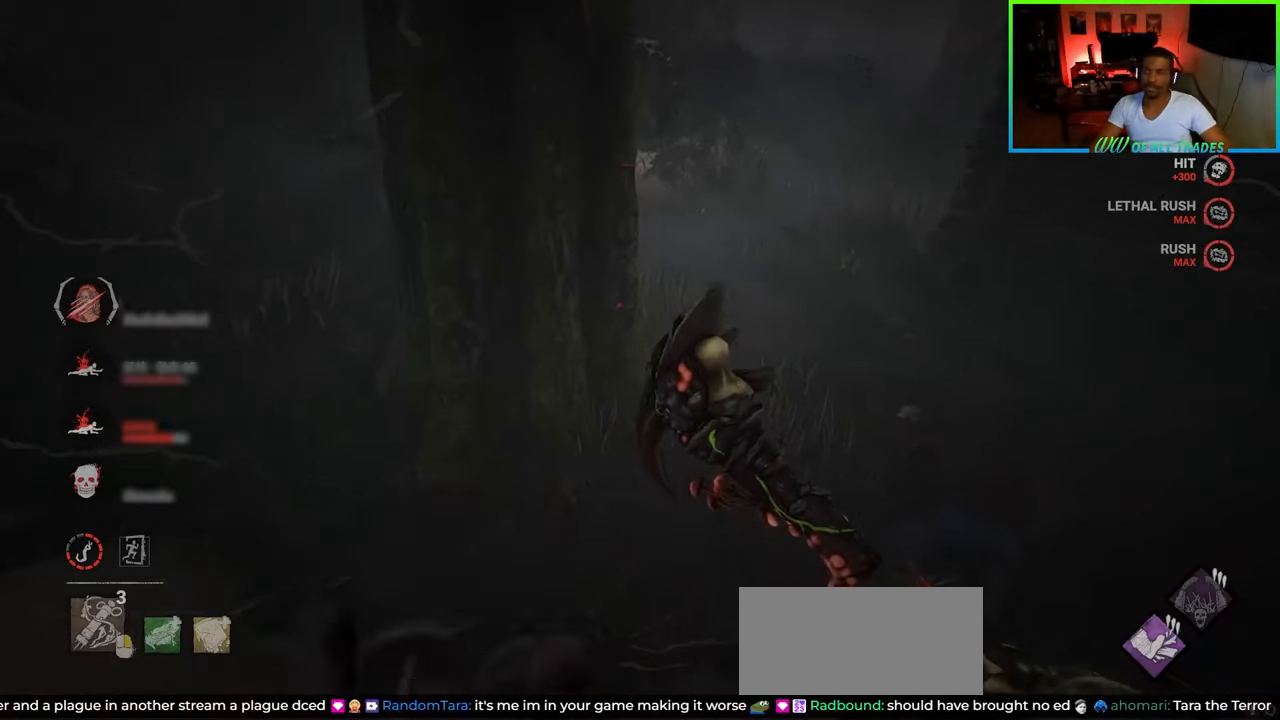
{"keys": ["d", "w"], "mouse": [], "events": [[150, "a", "down"], [317, "a", "up"], [400, "d", "down"]]}
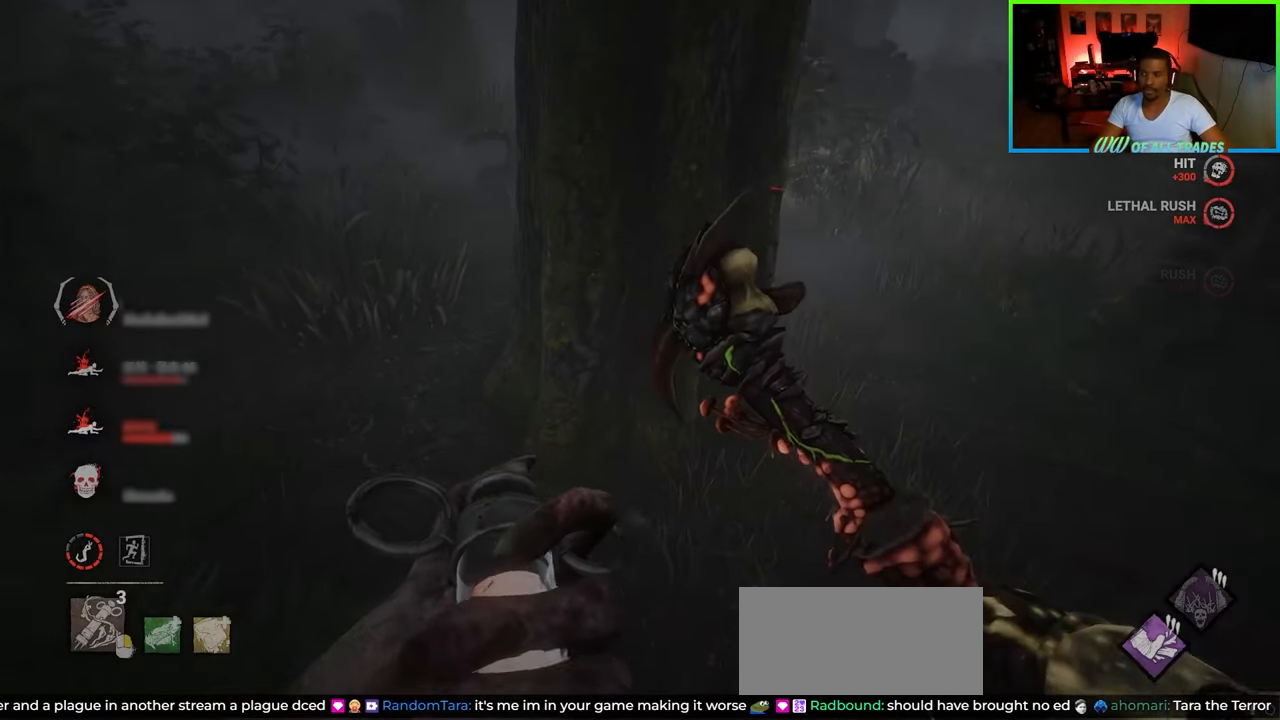
{"keys": ["d", "w"], "mouse": [], "events": [[33, "d", "up"], [117, "d", "down"], [267, "d", "up"], [400, "d", "down"]]}
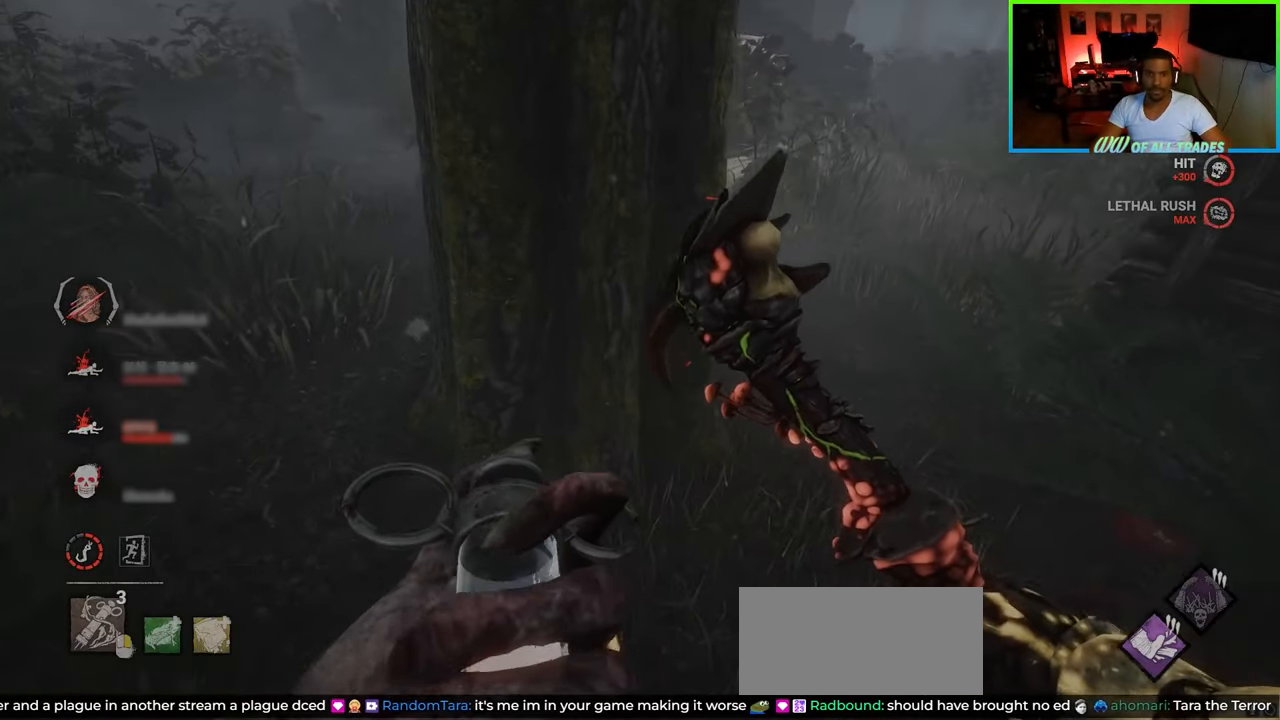
{"keys": ["d", "w"], "mouse": [], "events": []}
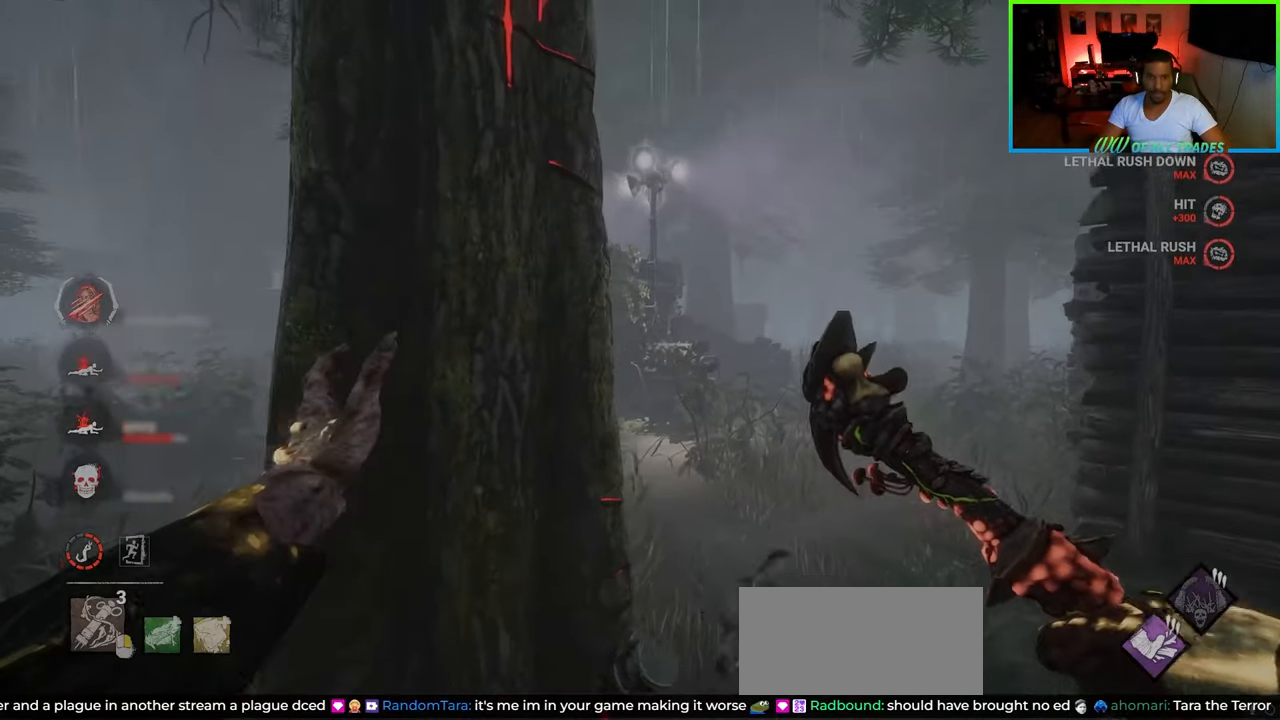
{"keys": ["d", "w"], "mouse": [], "events": []}
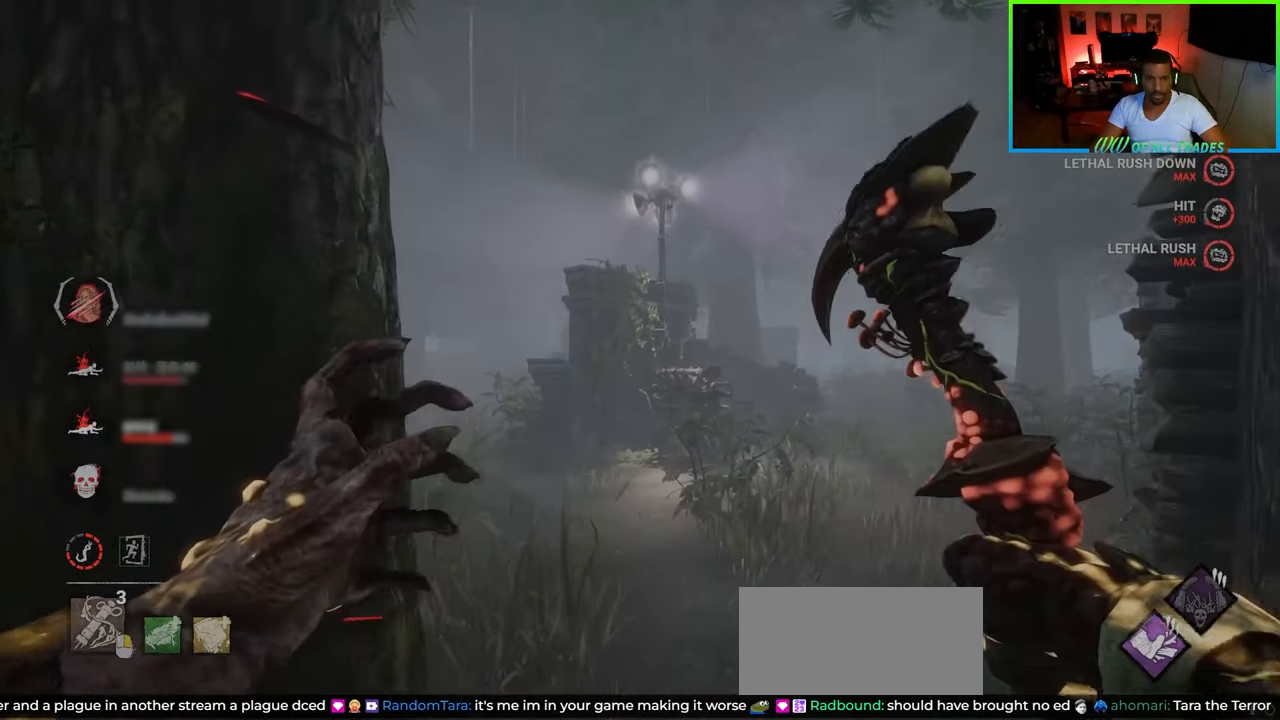
{"keys": ["w"], "mouse": [], "events": [[333, "d", "up"]]}
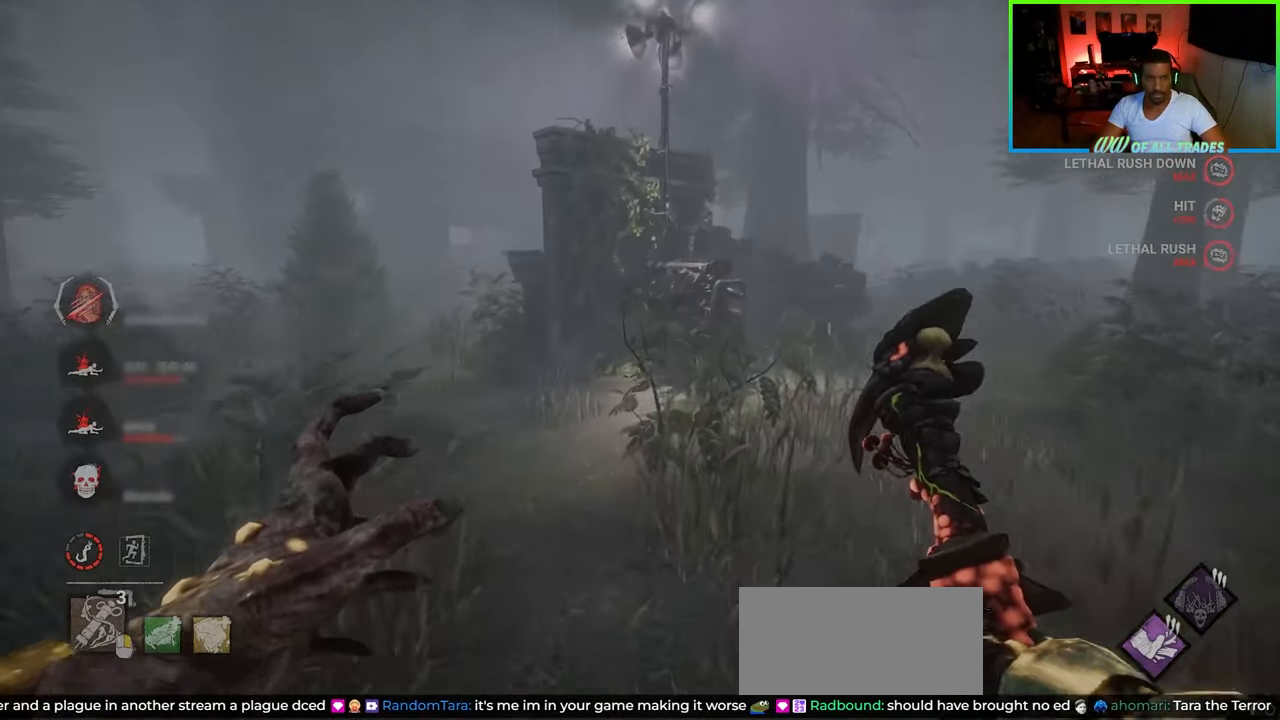
{"keys": ["w"], "mouse": [], "events": [[350, "d", "down"], [467, "d", "up"]]}
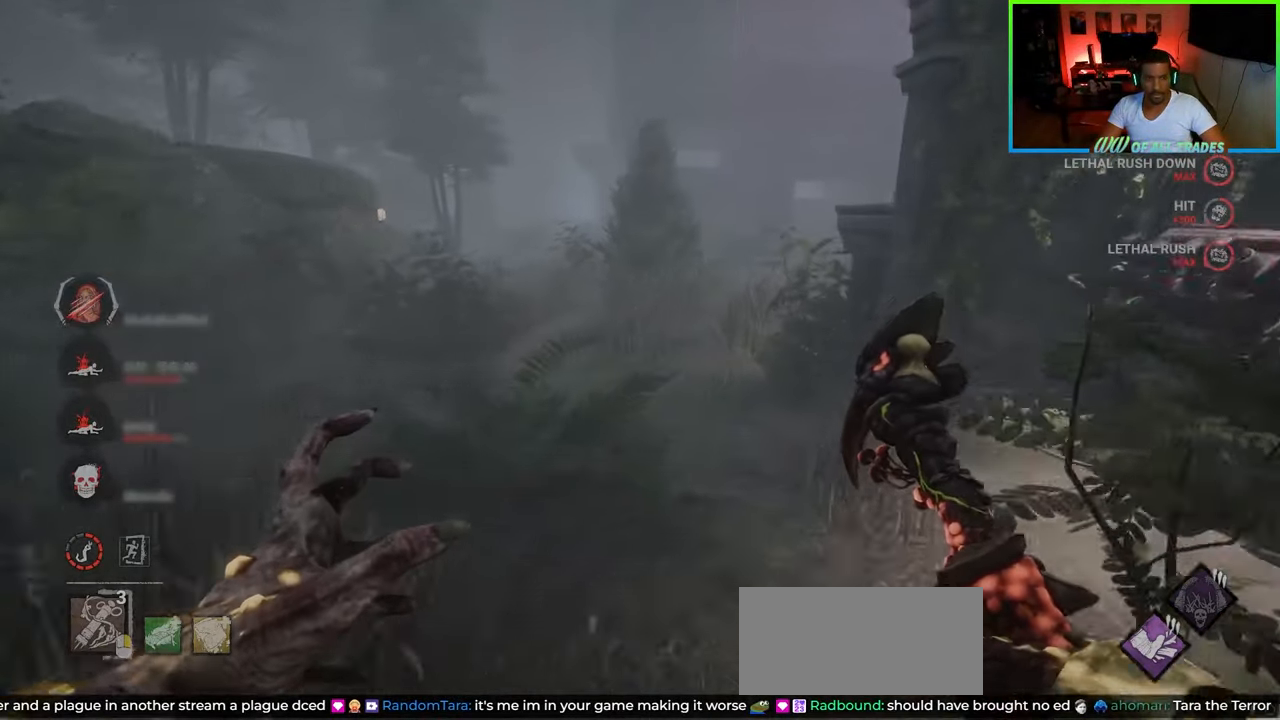
{"keys": ["w"], "mouse": [], "events": []}
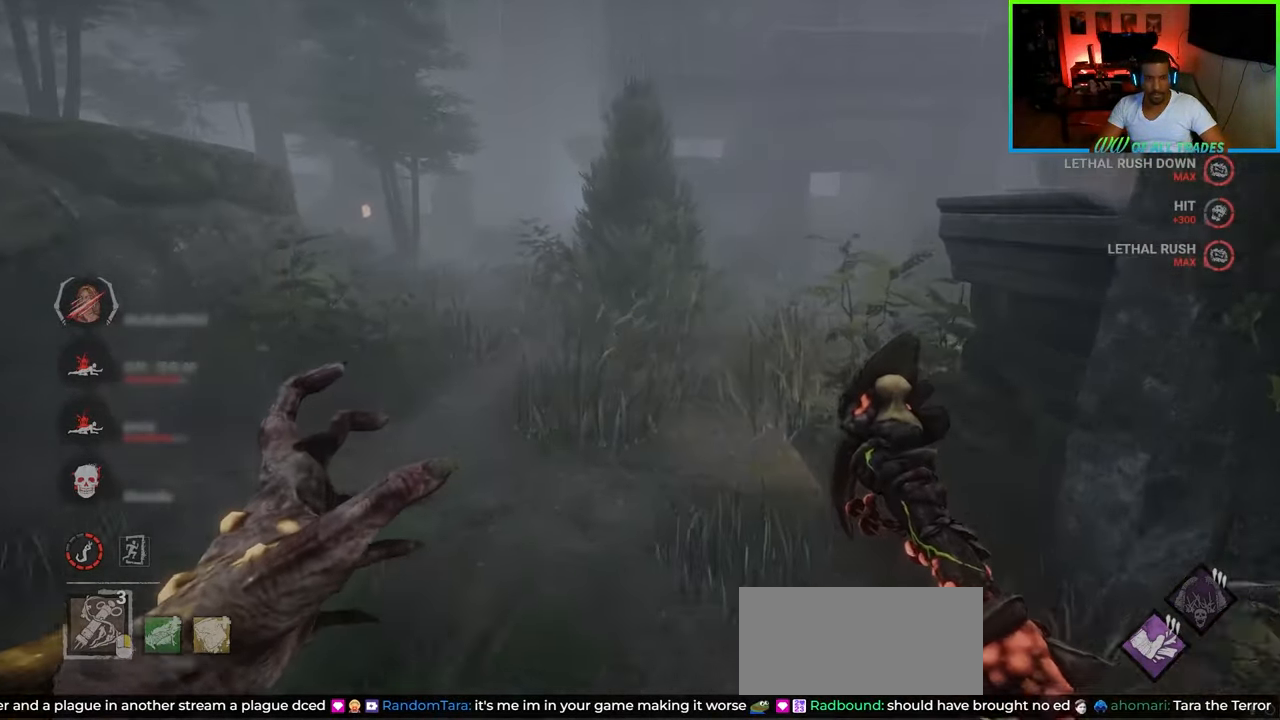
{"keys": ["w"], "mouse": [], "events": [[317, "d", "down"], [417, "d", "up"]]}
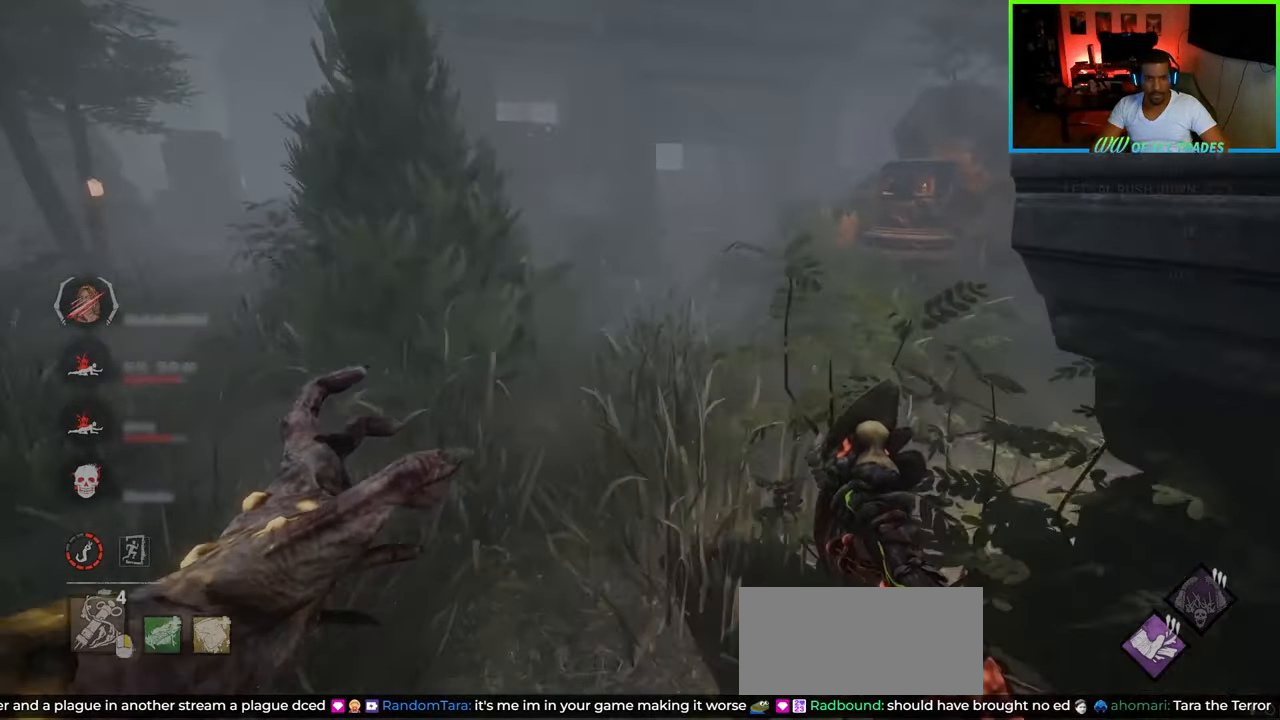
{"keys": ["d", "w"], "mouse": [], "events": [[467, "d", "down"]]}
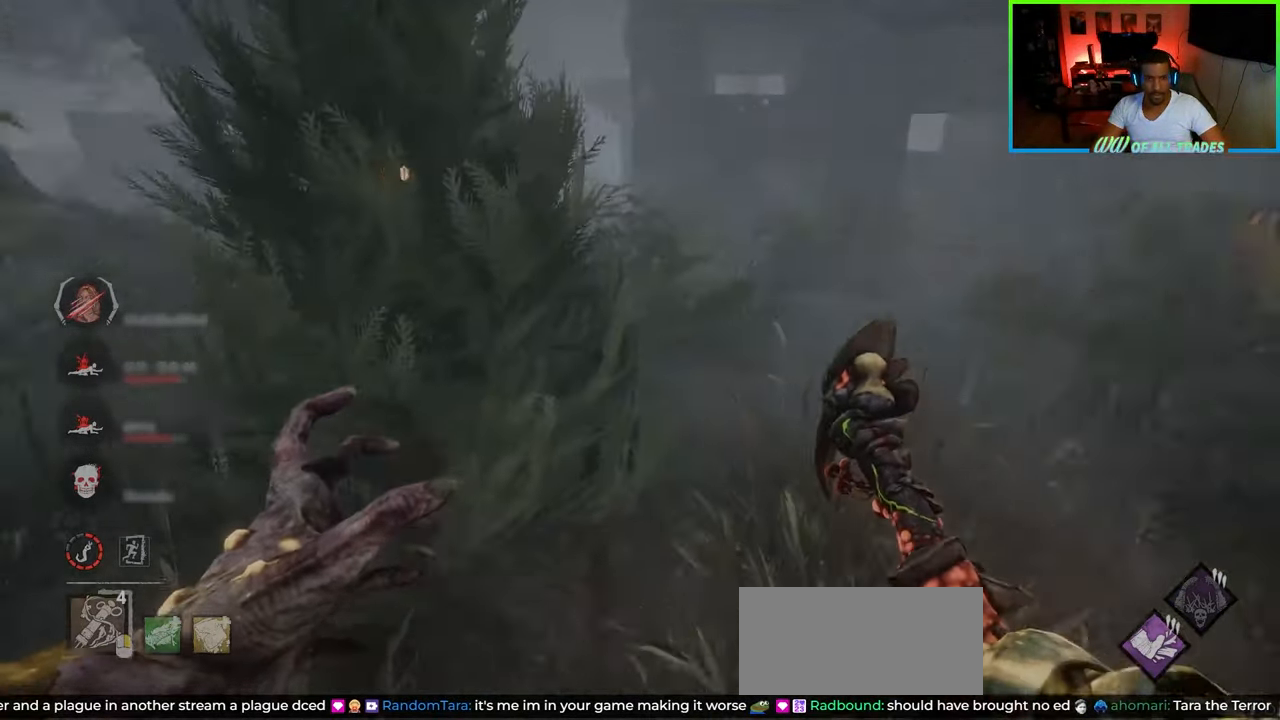
{"keys": ["w"], "mouse": [], "events": [[300, "d", "up"]]}
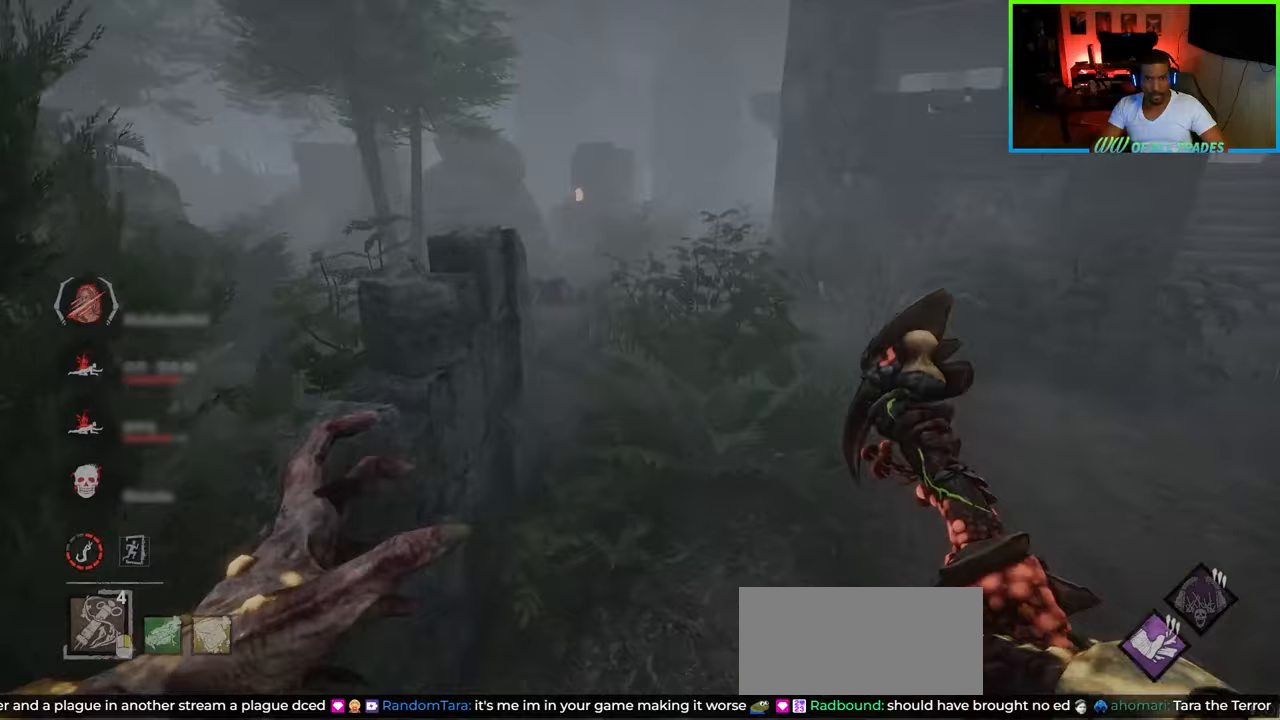
{"keys": ["w"], "mouse": [], "events": [[150, "d", "down"], [283, "d", "up"]]}
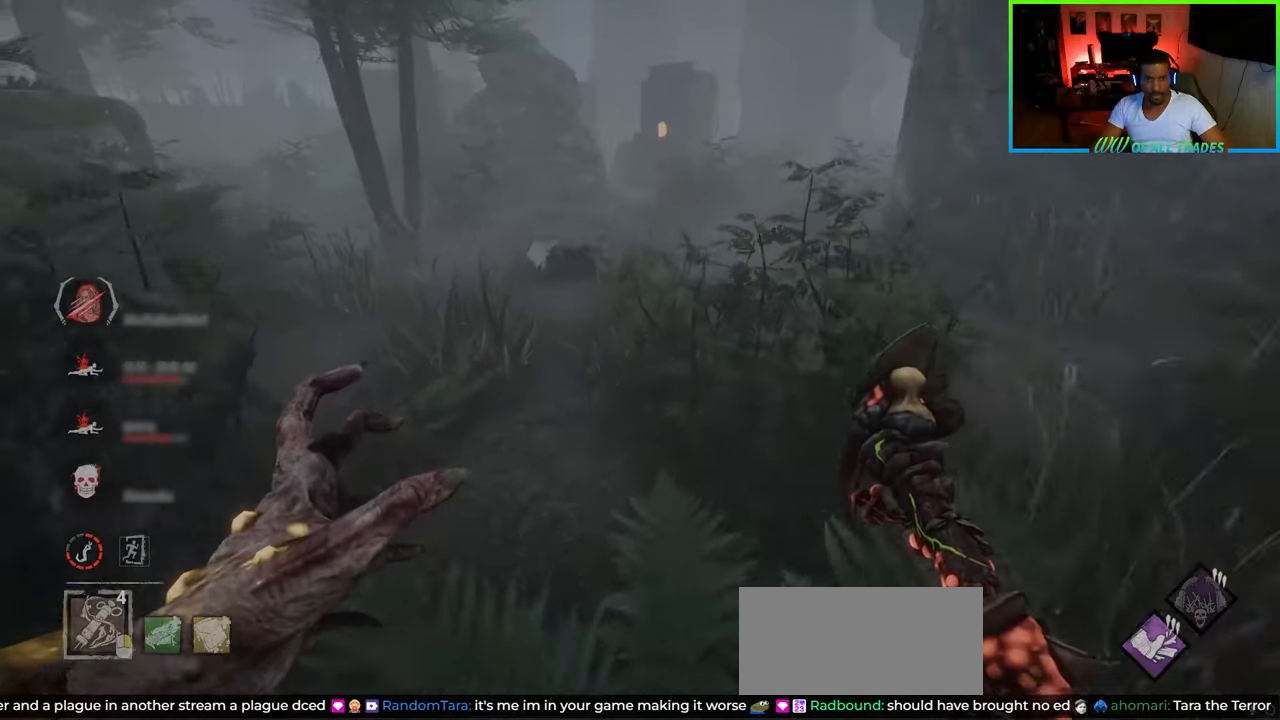
{"keys": ["d", "w"], "mouse": [], "events": [[233, "d", "down"]]}
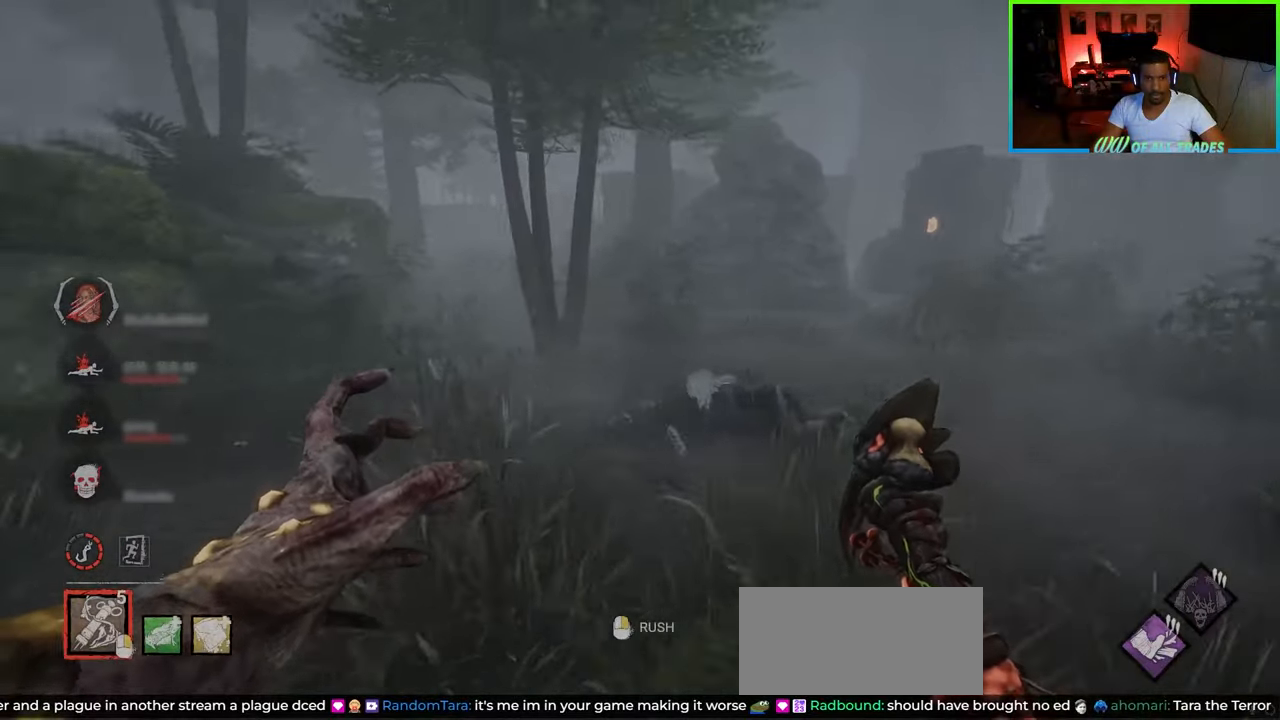
{"keys": ["d", "w"], "mouse": [], "events": []}
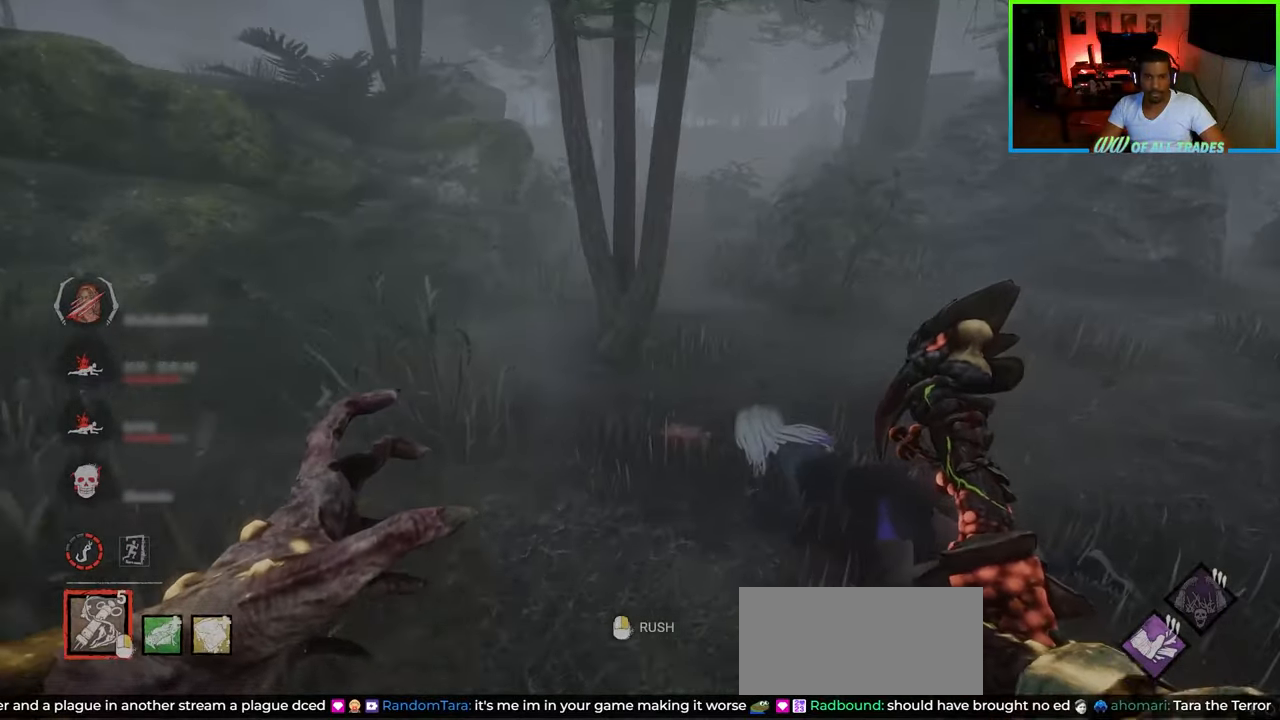
{"keys": [], "mouse": ["left"], "events": [[50, "d", "up"], [317, "mouse_left", "down"], [350, "w", "up"]]}
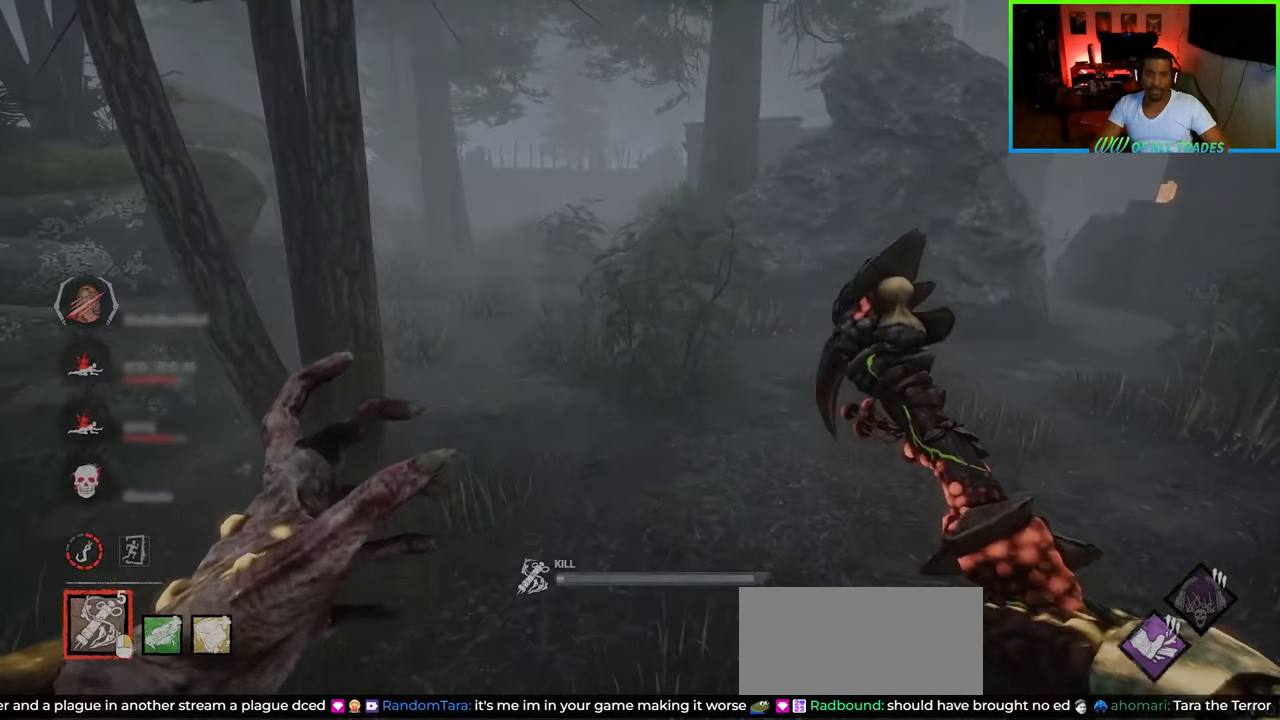
{"keys": [], "mouse": ["left"], "events": []}
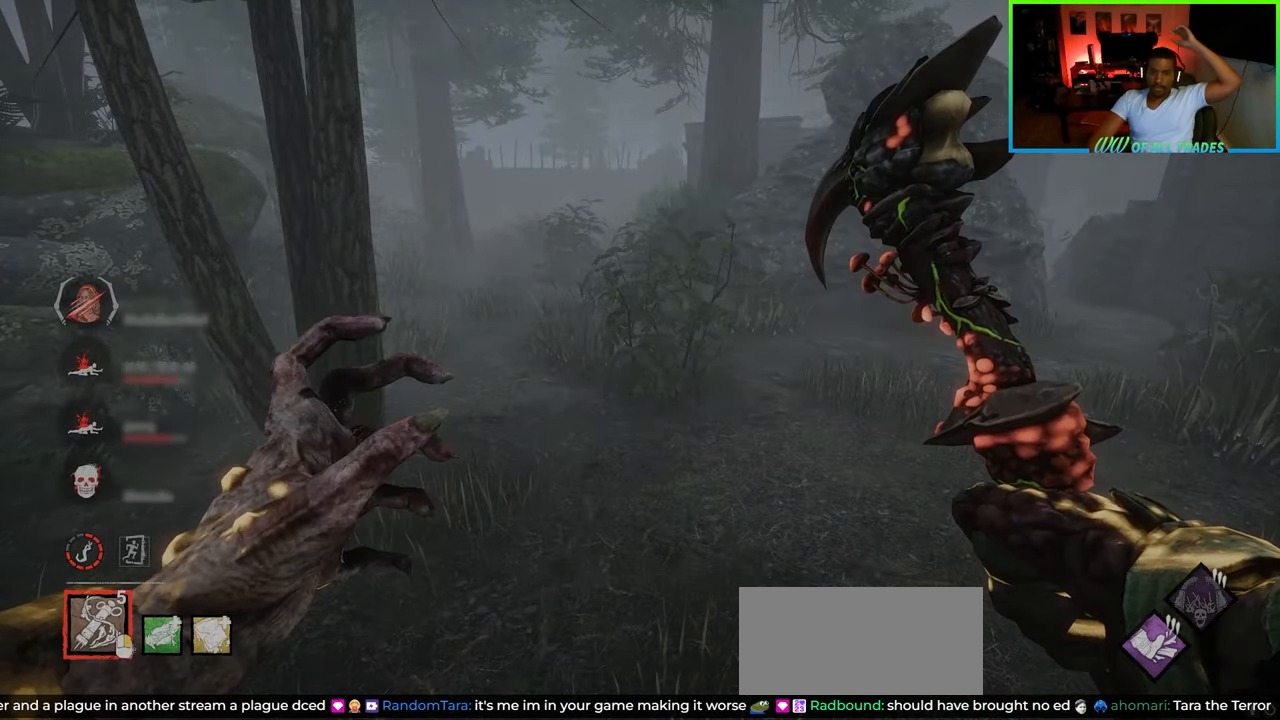
{"keys": [], "mouse": [], "events": [[33, "mouse_left", "up"]]}